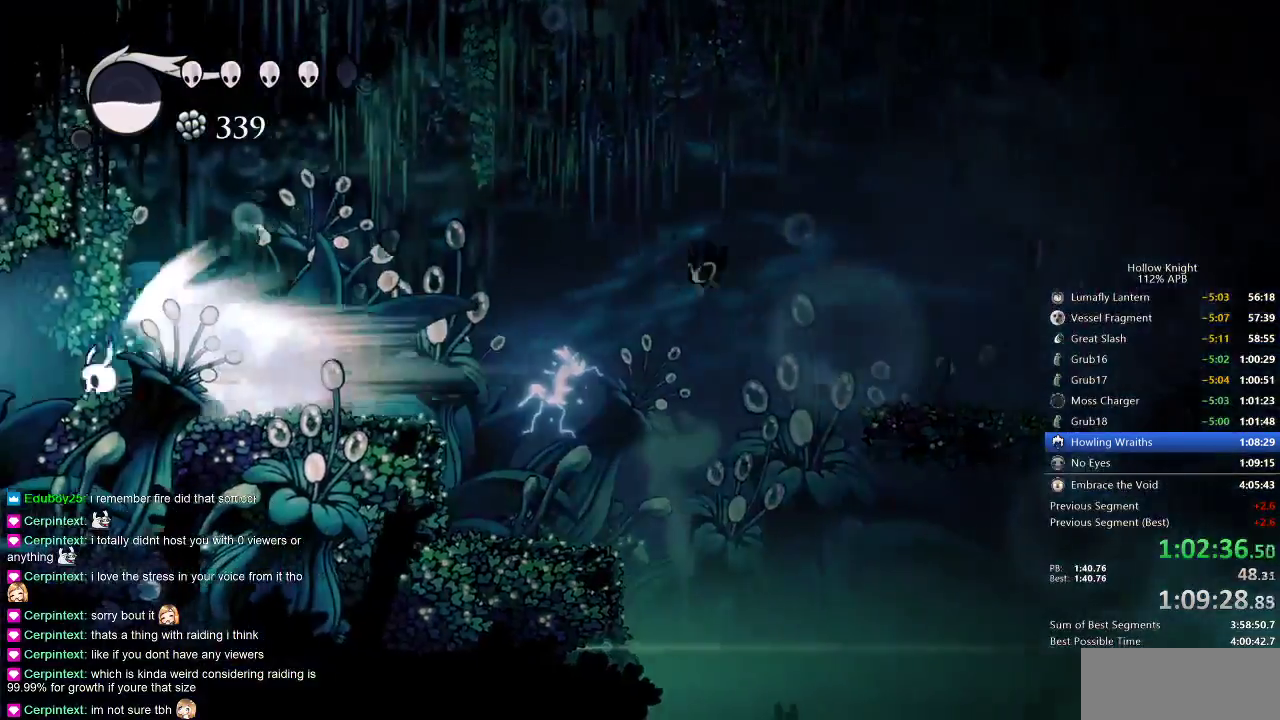
Gameplay with keyboard; each line is a JSON object with the keys held at the frame after it. "events" lists presses ("down") and releases ("up") of "cdash", "dash", "dnail", "down", "heal", "inv", "jump", "left", "nail", "right", "spell" and "up" between this image and that frame as [ms after this image, input, new state], when the widget could be followed in between. No other keys are recorded. Mouse input is not recorded. Key names are as the overlay labels them; some are game actions (e.g. jump) rather than physical keys.
{"keys": ["left"], "events": []}
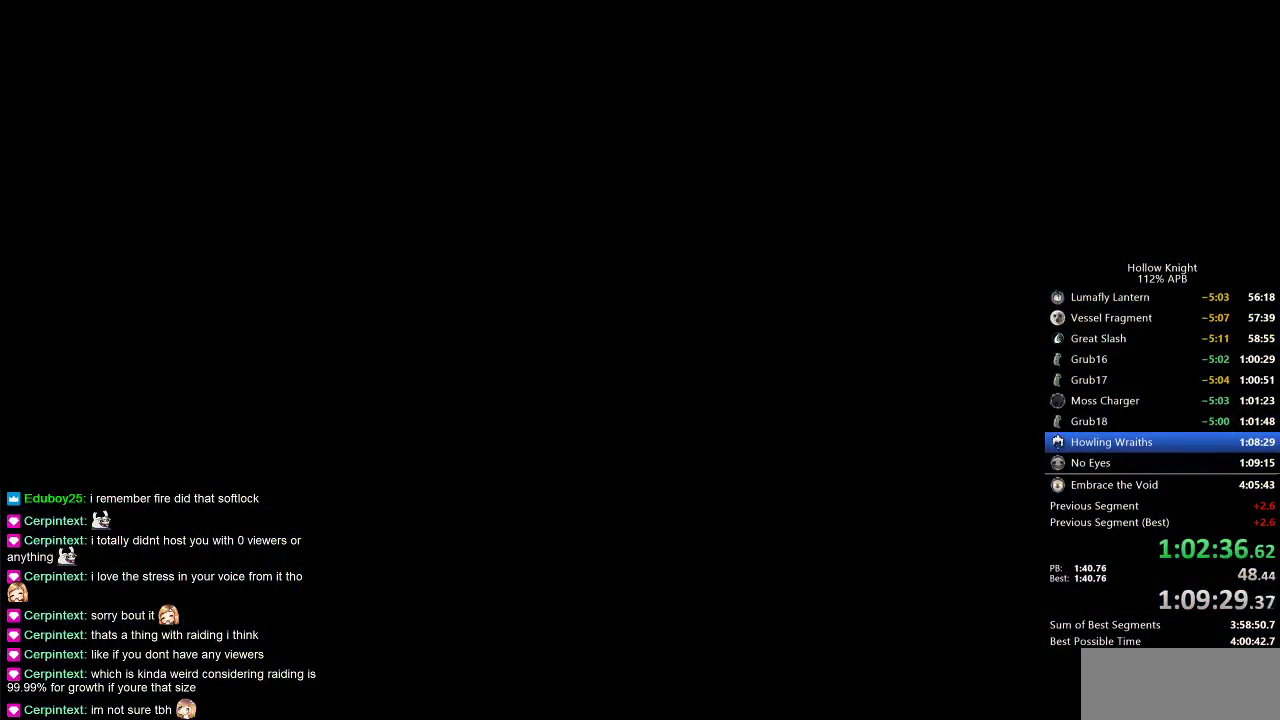
{"keys": ["left"], "events": []}
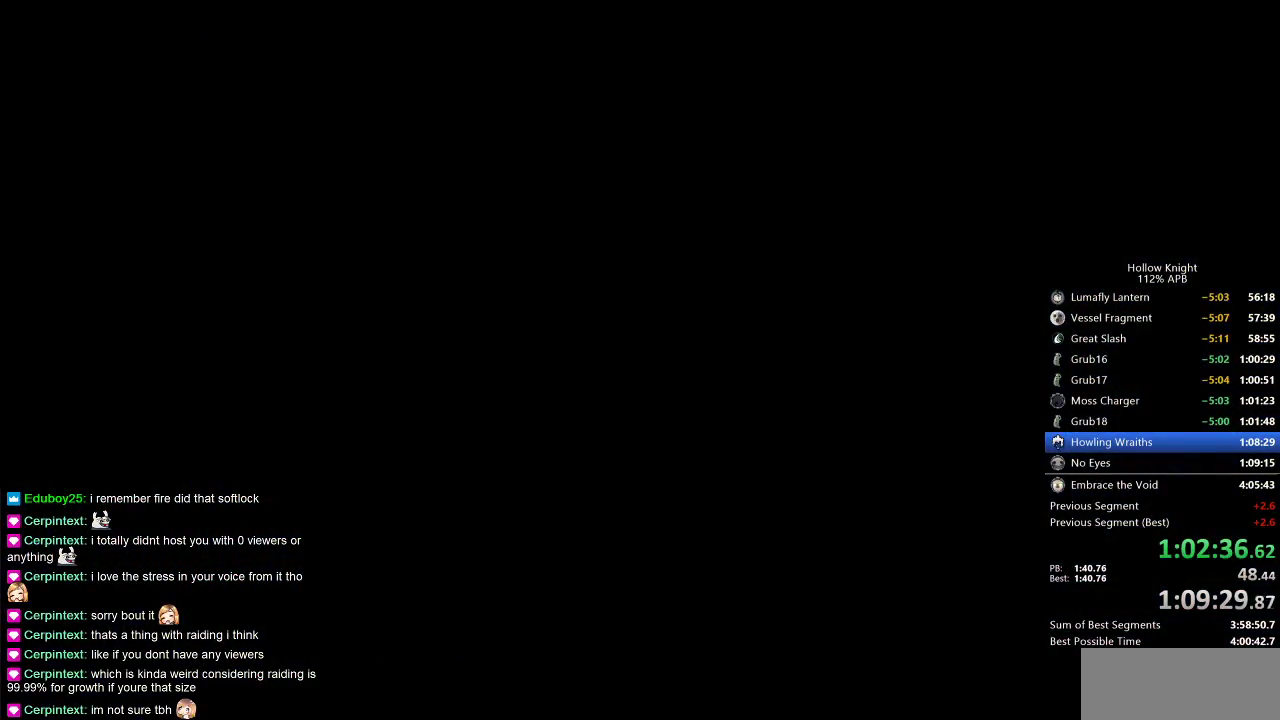
{"keys": ["left"], "events": []}
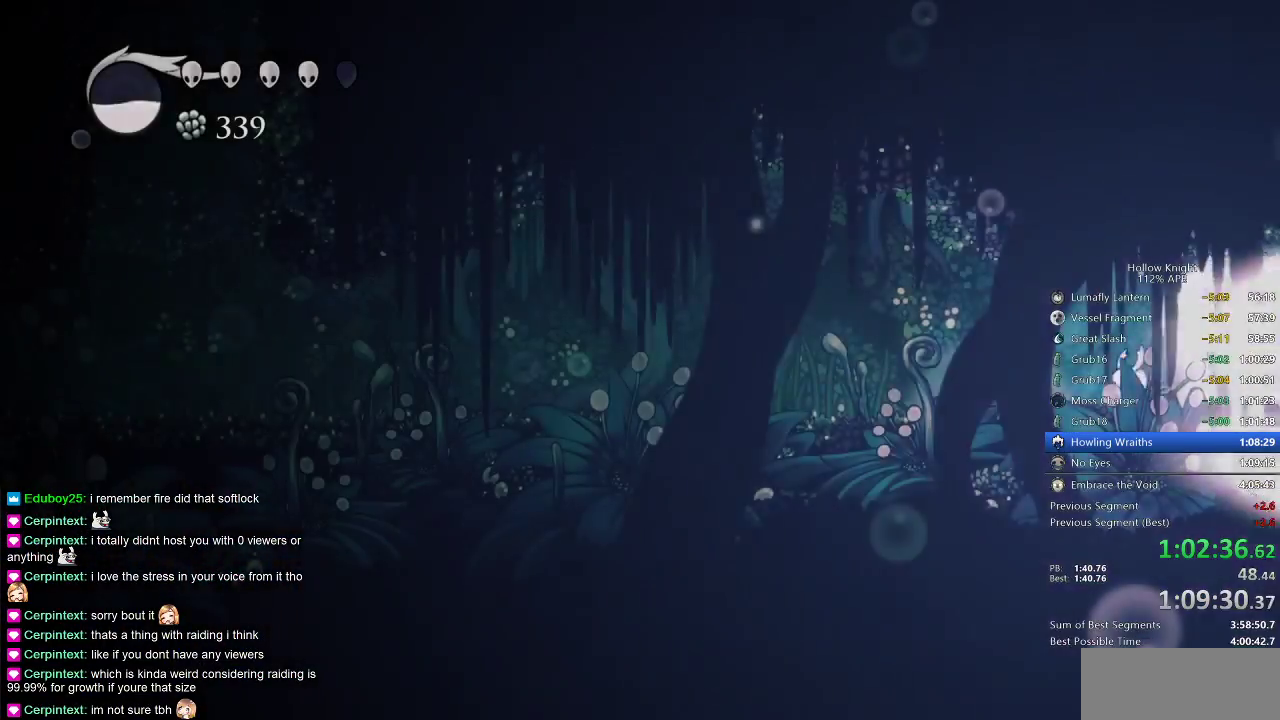
{"keys": ["left"], "events": []}
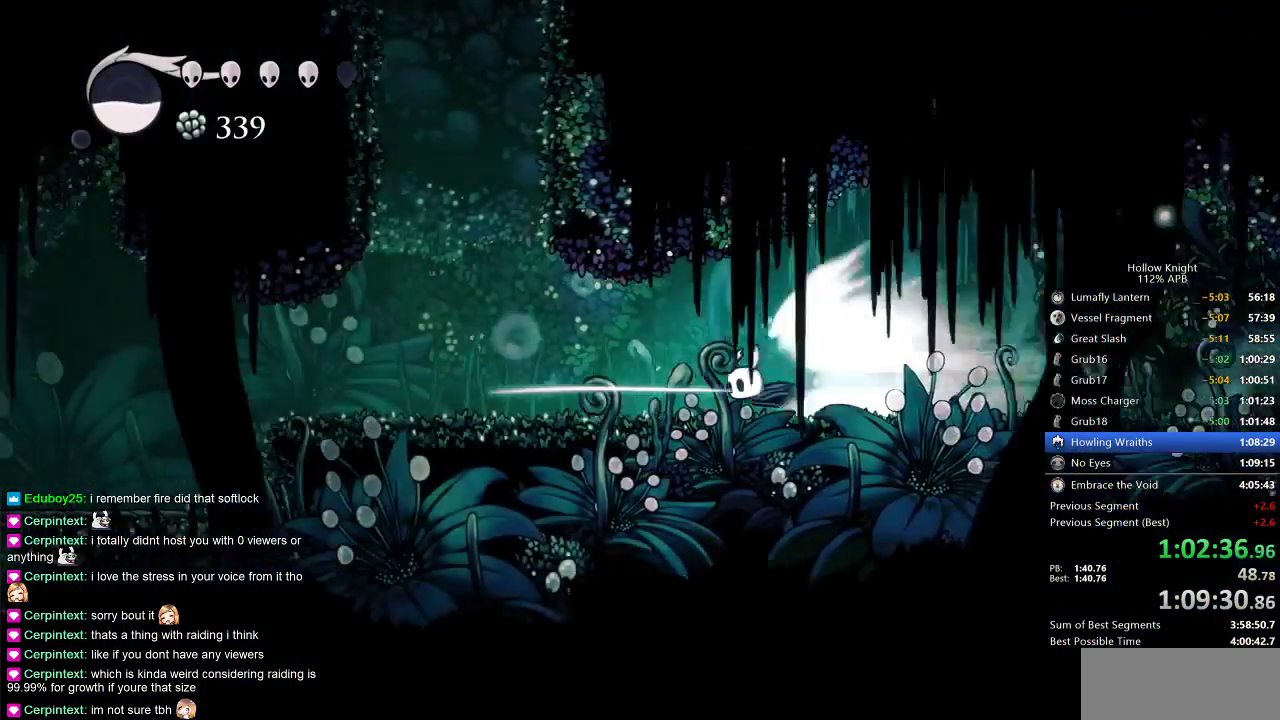
{"keys": ["left"], "events": [[50, "cdash", "down"], [167, "cdash", "up"]]}
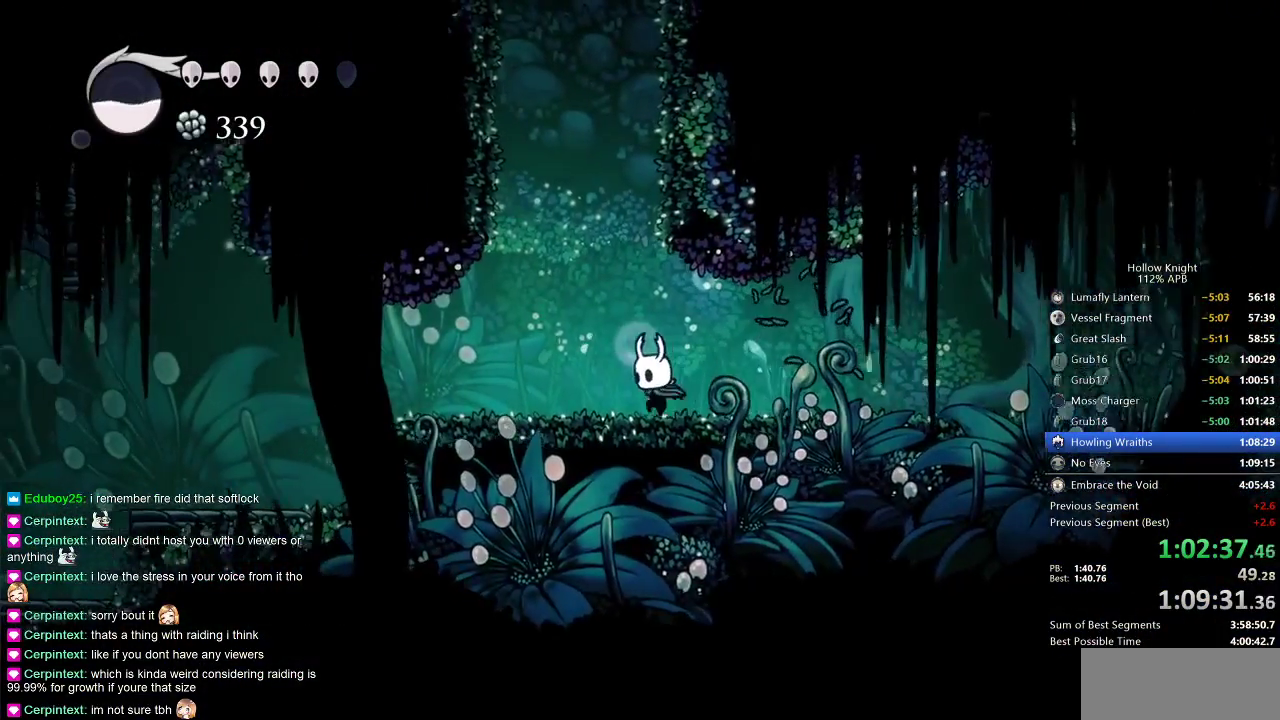
{"keys": ["right"], "events": [[150, "jump", "down"], [233, "left", "up"], [300, "right", "down"], [500, "jump", "up"]]}
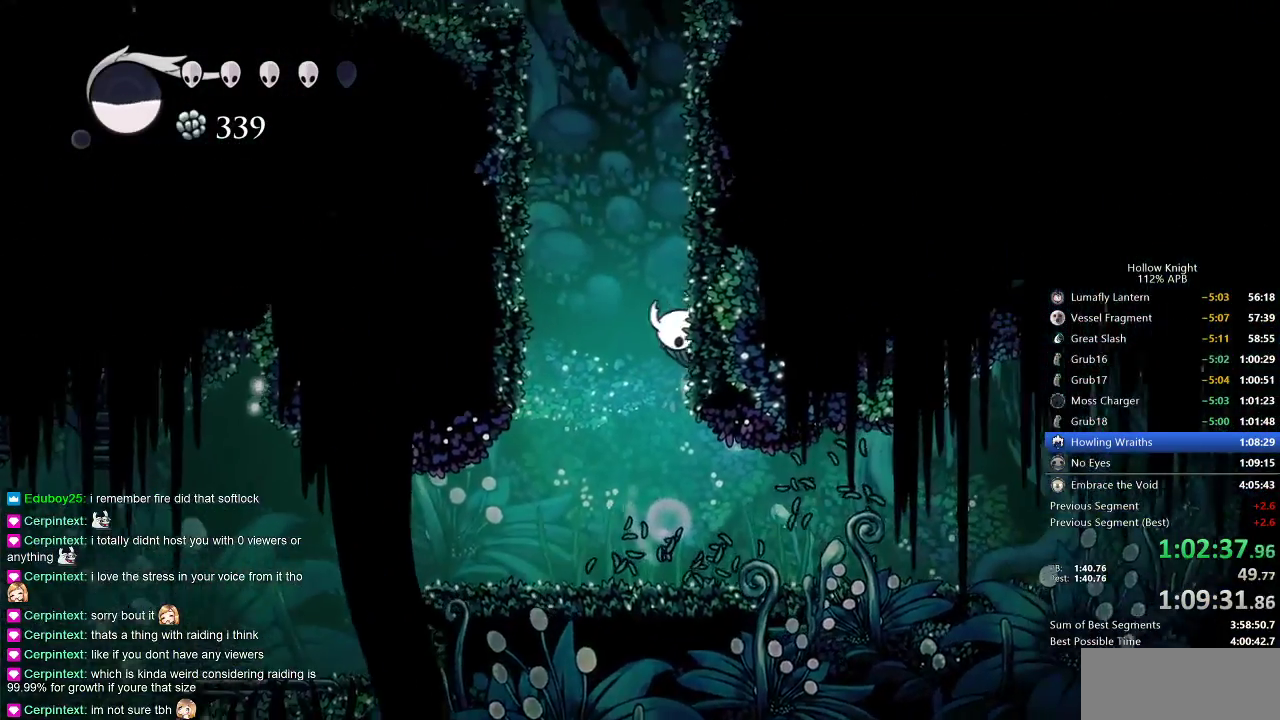
{"keys": ["jump", "left"], "events": [[50, "jump", "down"], [317, "jump", "up"], [383, "jump", "down"], [383, "left", "down"], [417, "right", "up"]]}
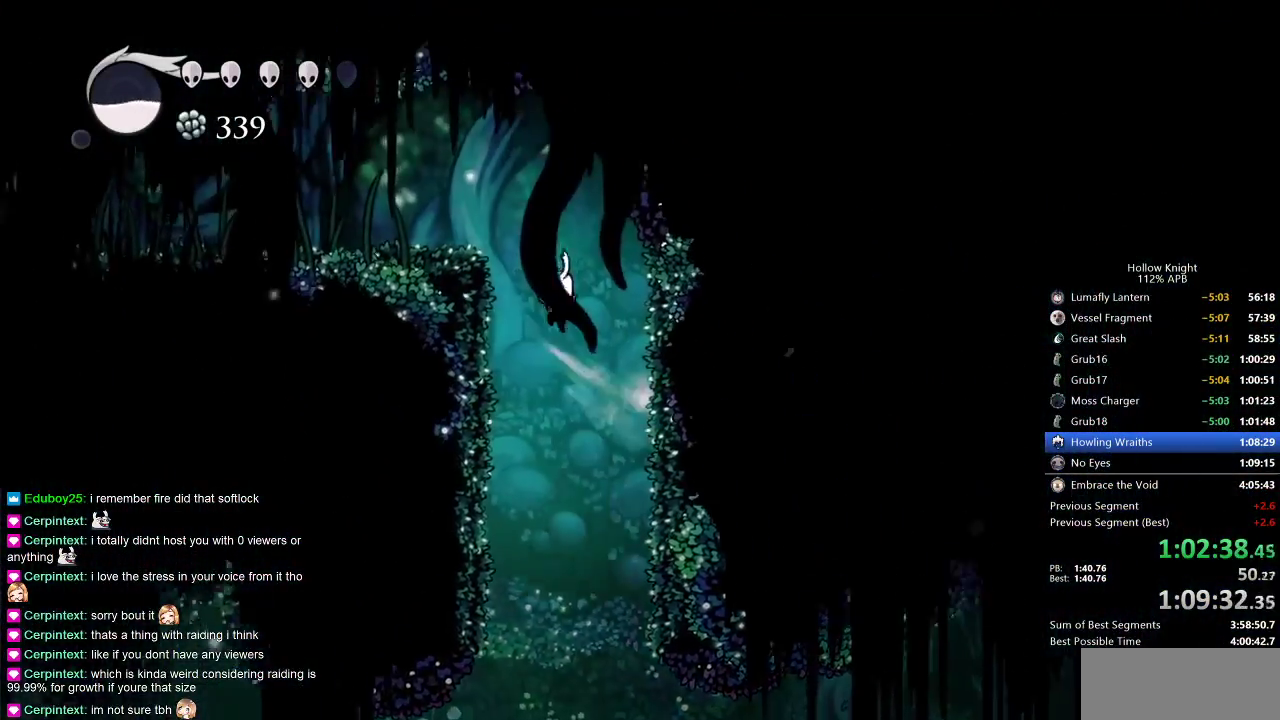
{"keys": ["left"], "events": [[200, "dash", "down"], [233, "jump", "up"], [300, "dash", "up"]]}
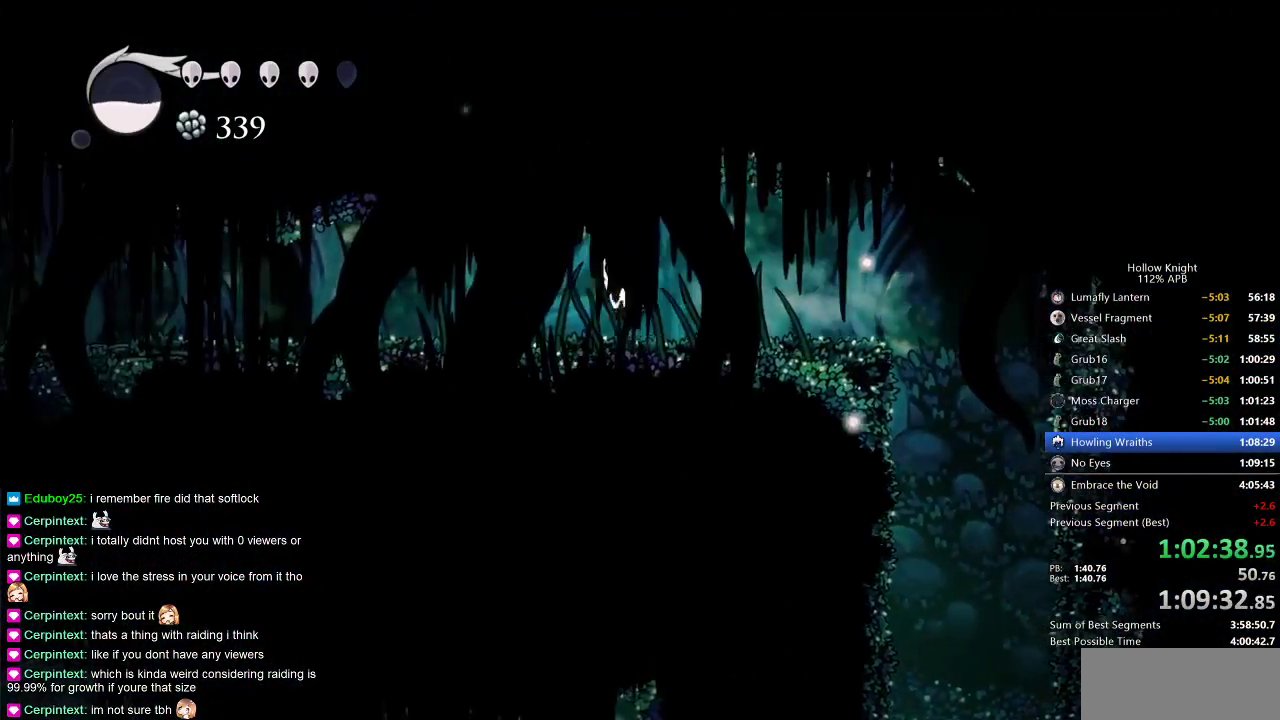
{"keys": ["left"], "events": [[300, "dash", "down"], [417, "dash", "up"]]}
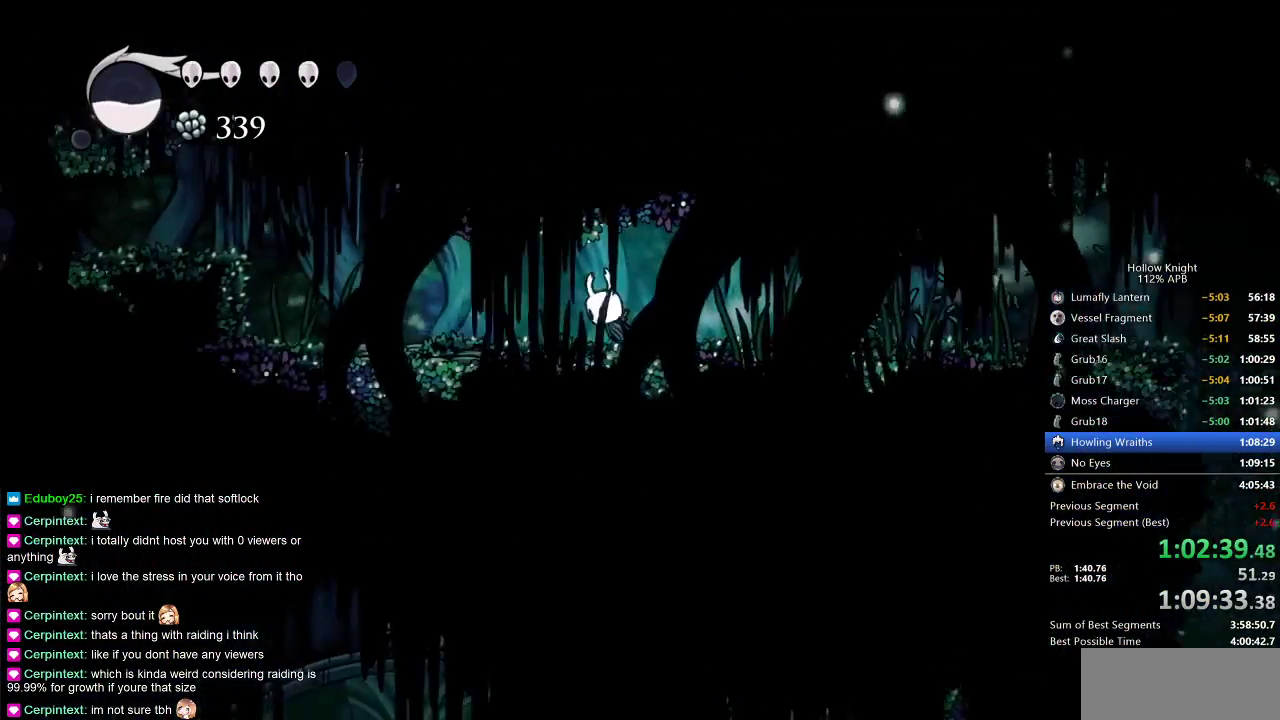
{"keys": ["left"], "events": []}
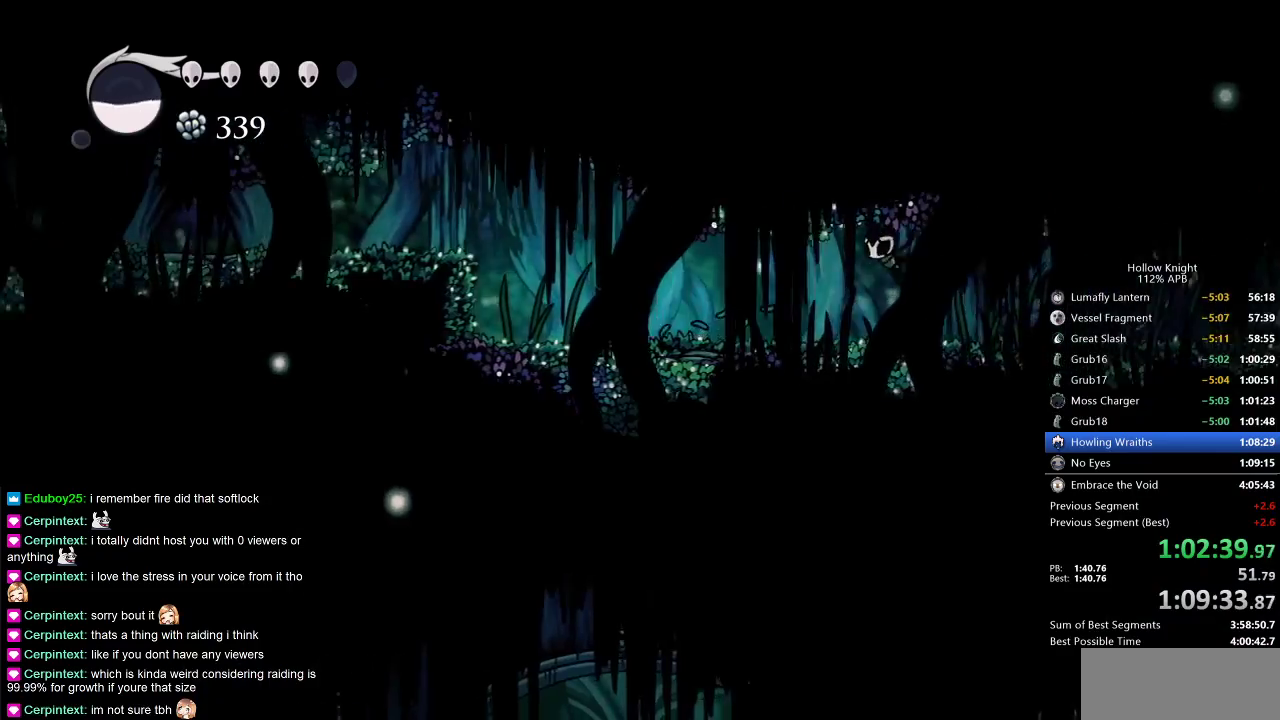
{"keys": ["left"], "events": [[100, "jump", "down"], [300, "dash", "down"], [350, "jump", "up"], [383, "dash", "up"]]}
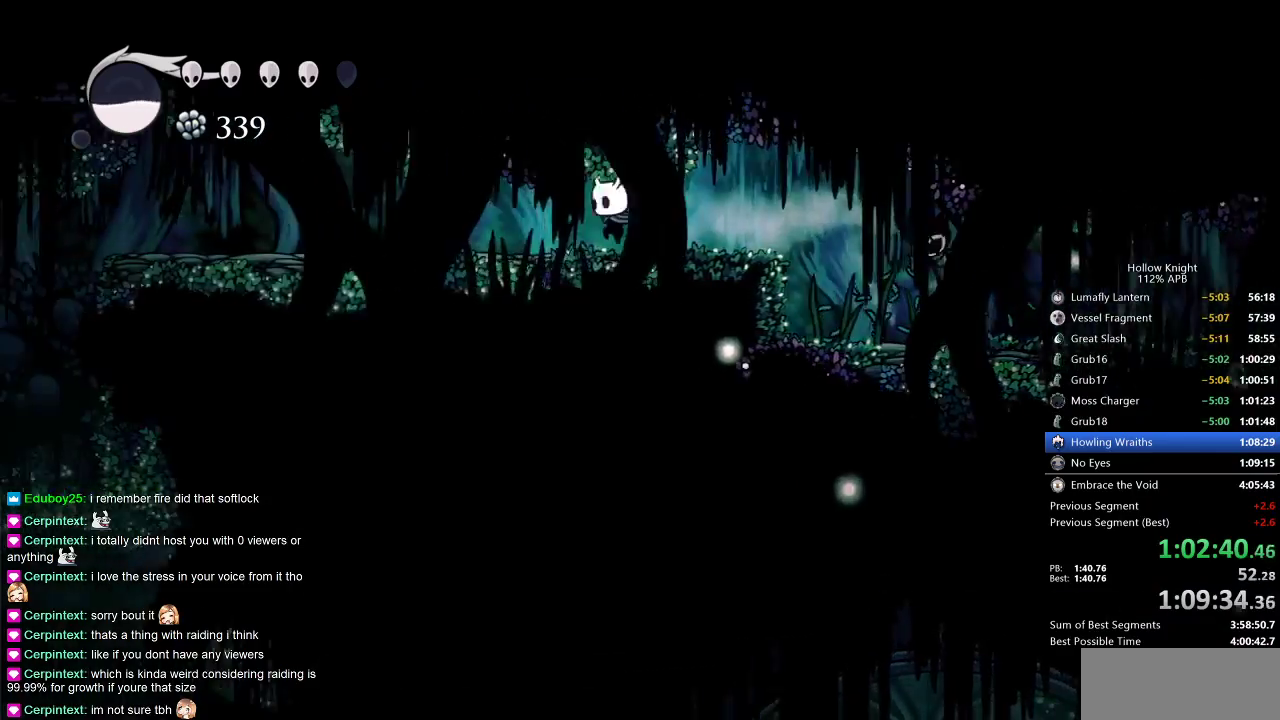
{"keys": ["left"], "events": []}
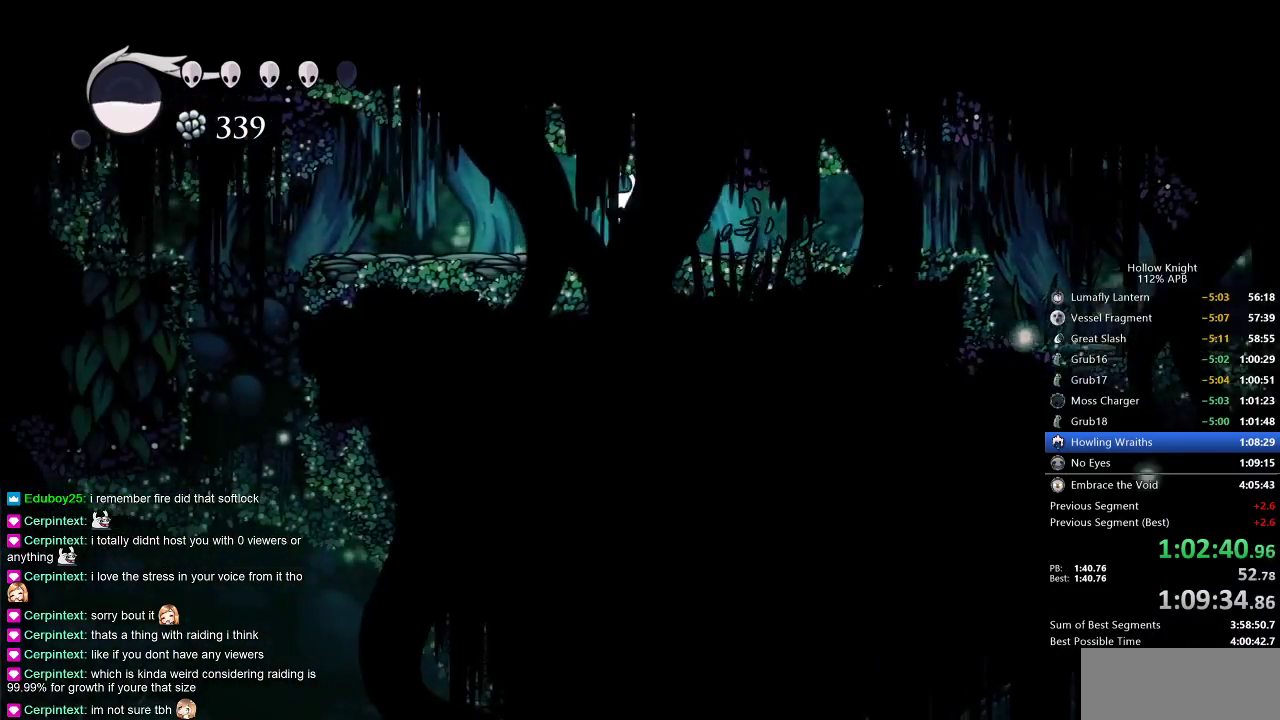
{"keys": ["left"], "events": [[83, "dash", "down"], [267, "dash", "up"]]}
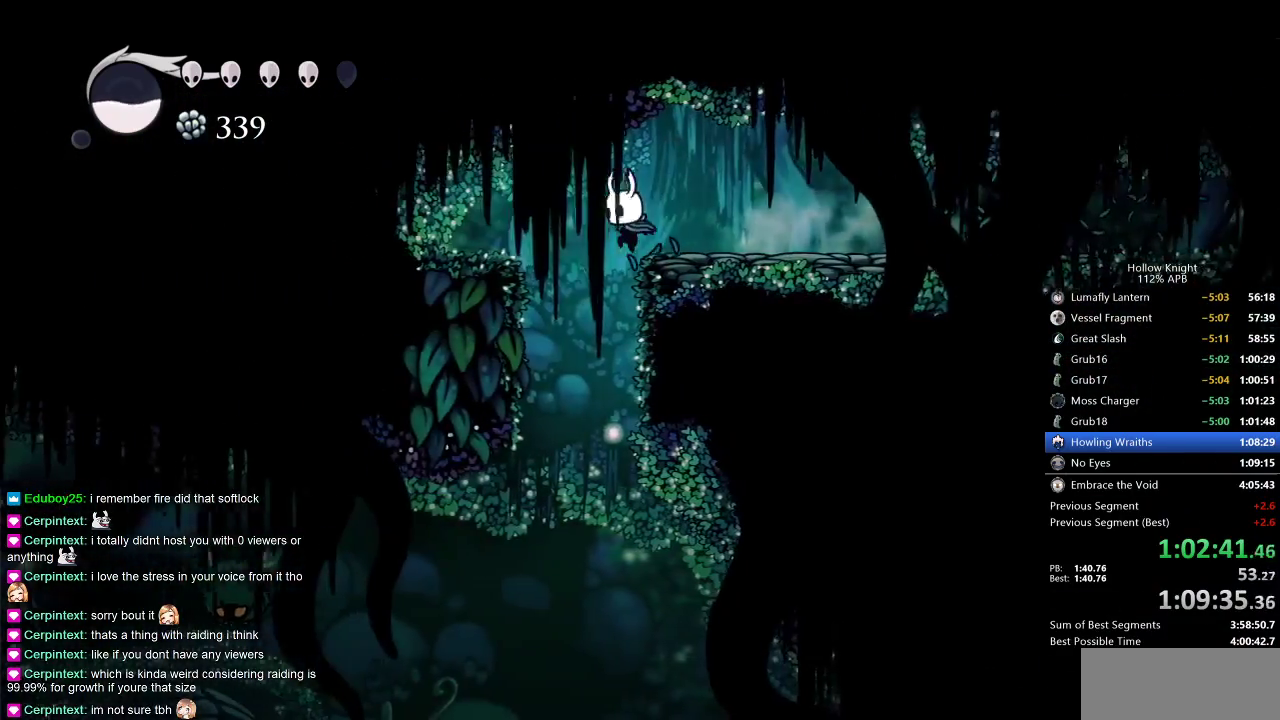
{"keys": [], "events": [[133, "left", "up"]]}
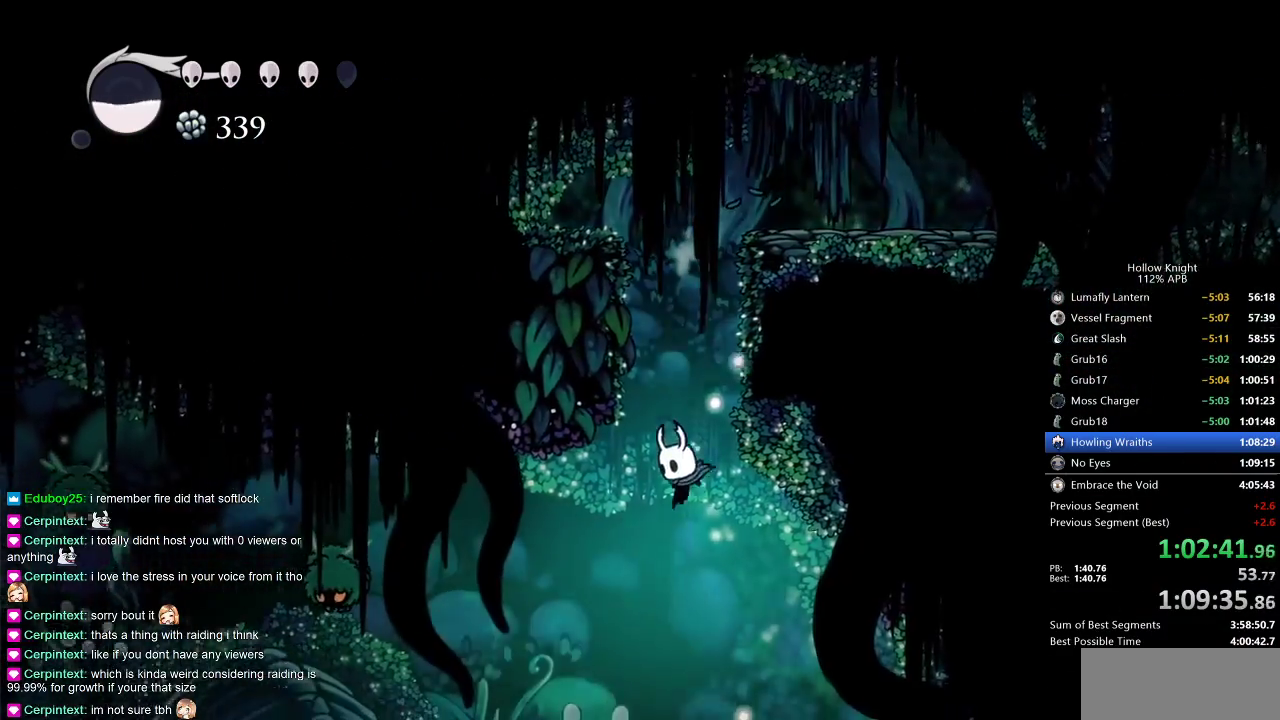
{"keys": ["left", "up"], "events": [[217, "left", "down"], [250, "dash", "down"], [433, "dash", "up"], [467, "up", "down"]]}
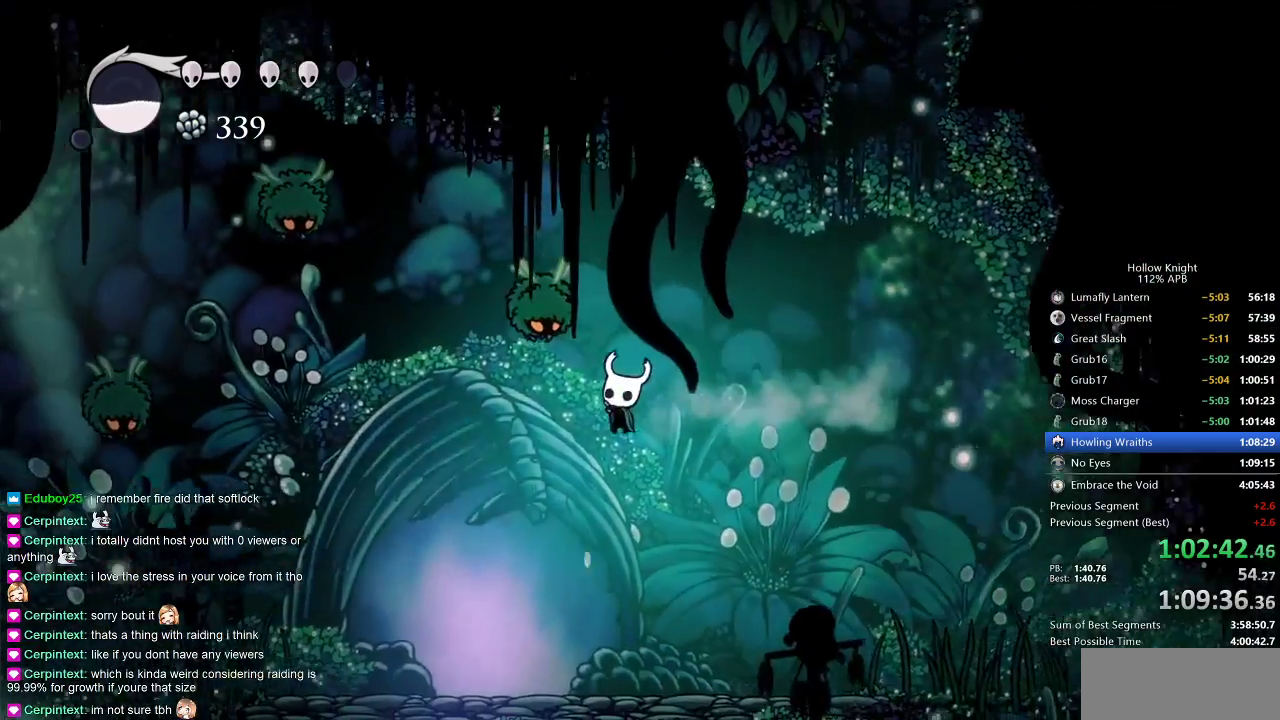
{"keys": [], "events": [[33, "nail", "down"], [133, "nail", "up"], [233, "up", "up"], [417, "left", "up"]]}
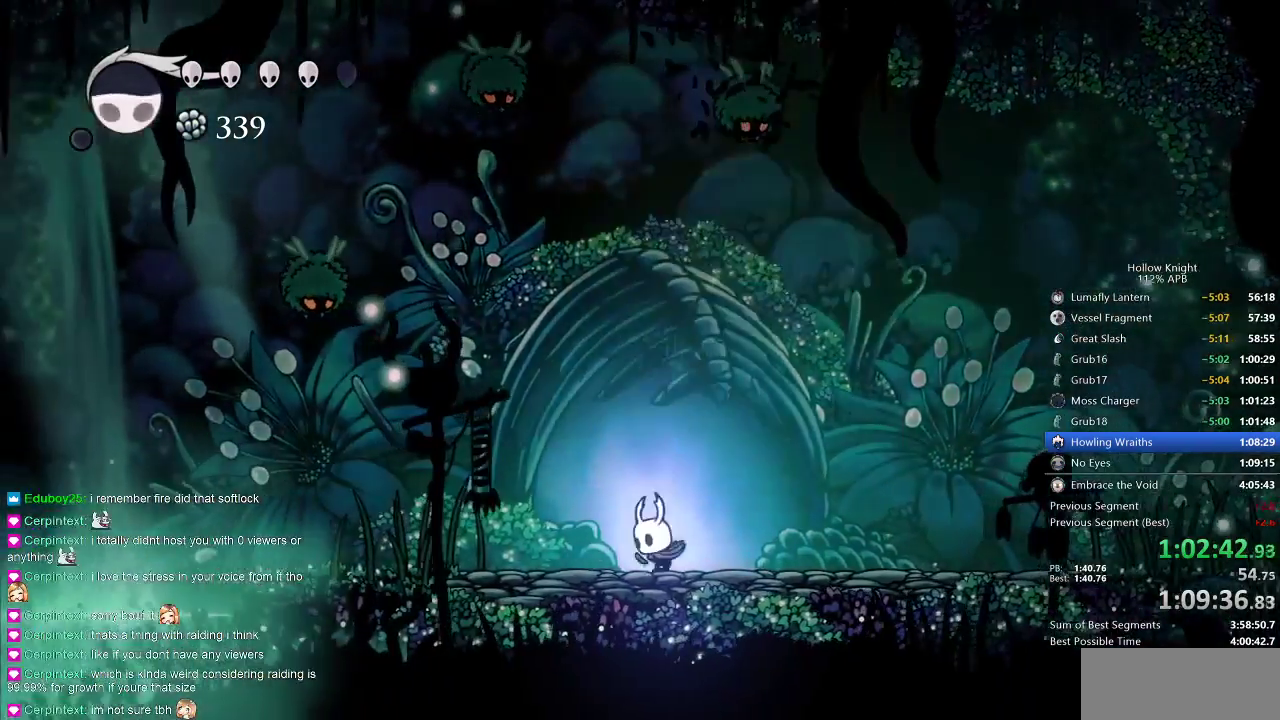
{"keys": ["right"], "events": [[83, "up", "down"], [183, "up", "up"], [250, "up", "down"], [333, "up", "up"], [467, "right", "down"]]}
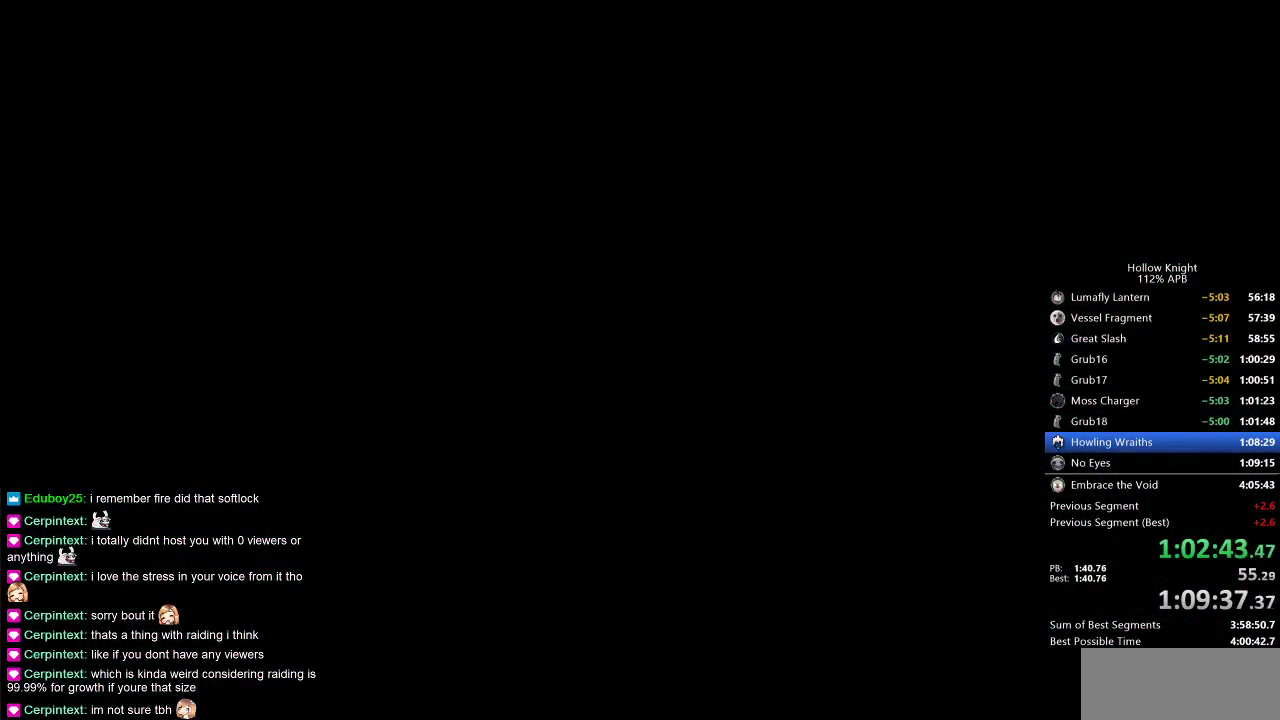
{"keys": ["right"], "events": []}
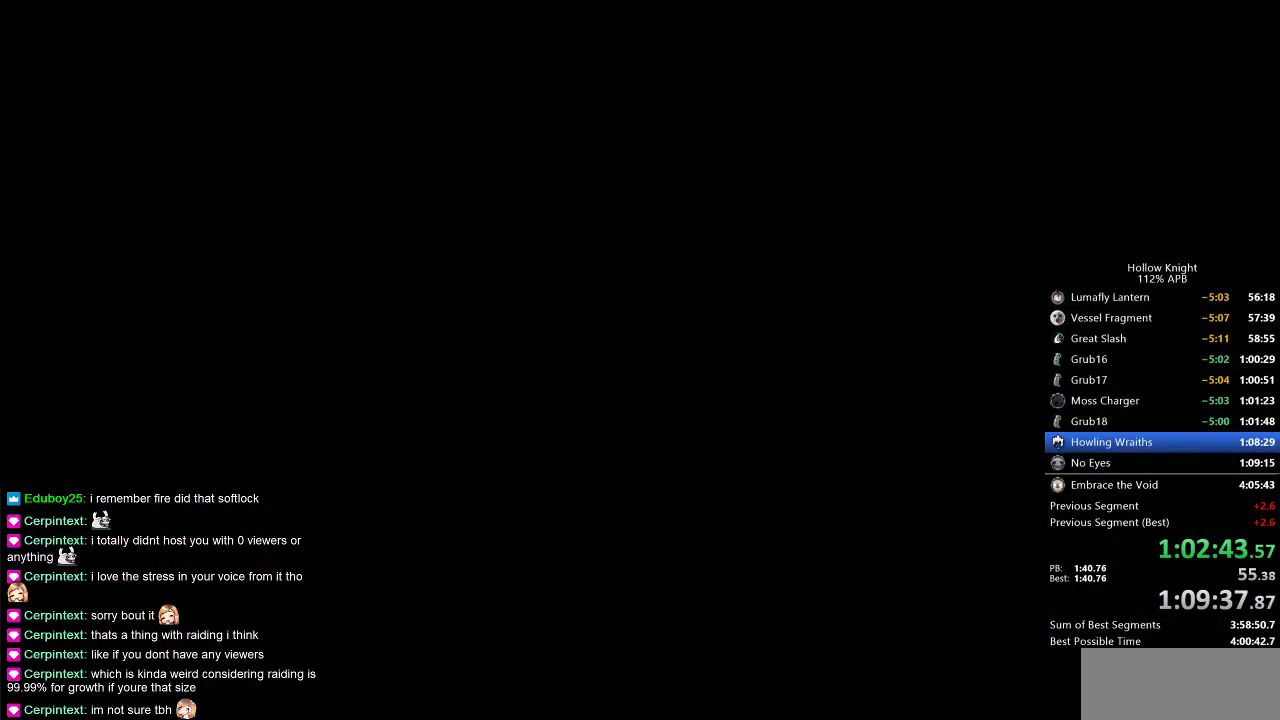
{"keys": ["right"], "events": []}
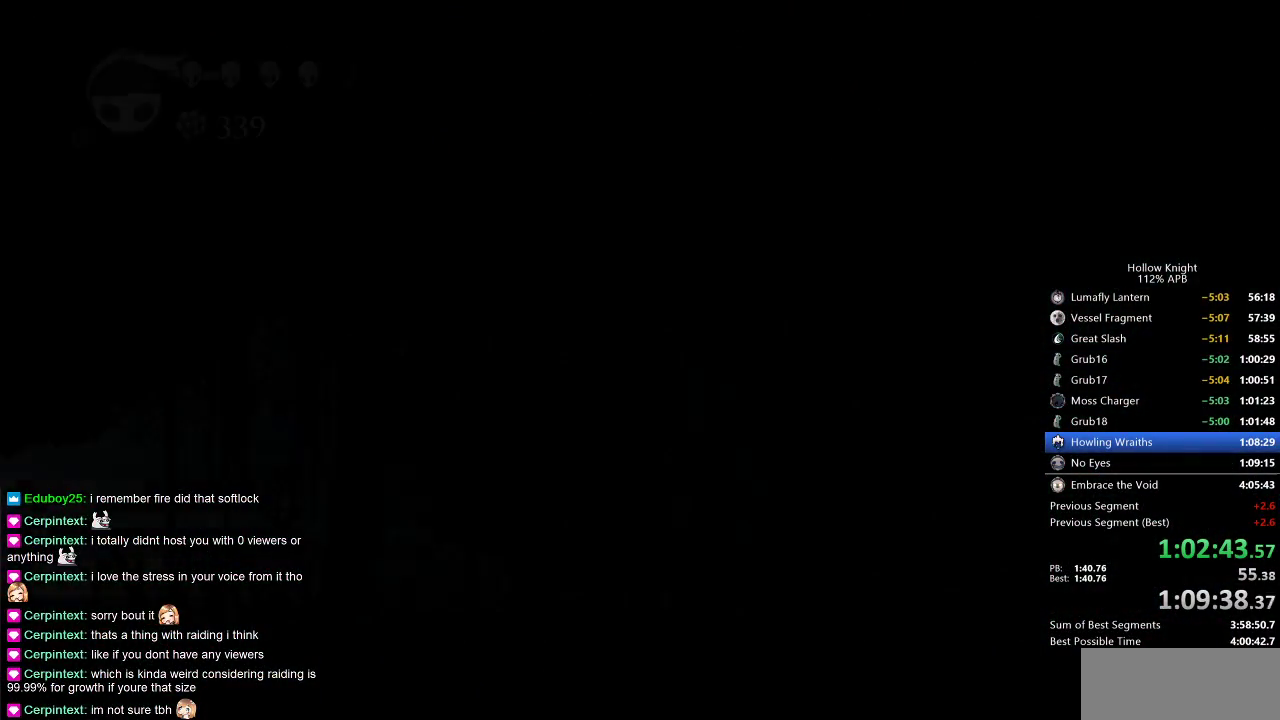
{"keys": ["right"], "events": []}
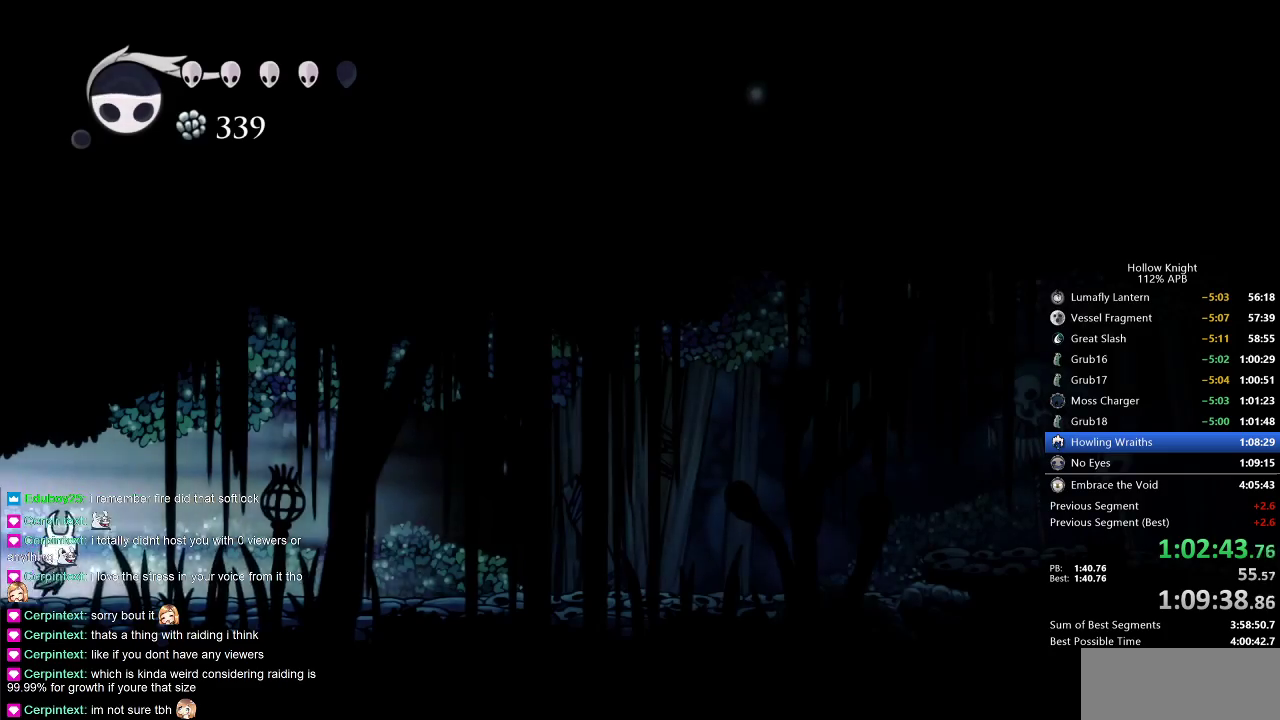
{"keys": ["jump", "left", "right"], "events": [[300, "jump", "down"], [483, "left", "down"]]}
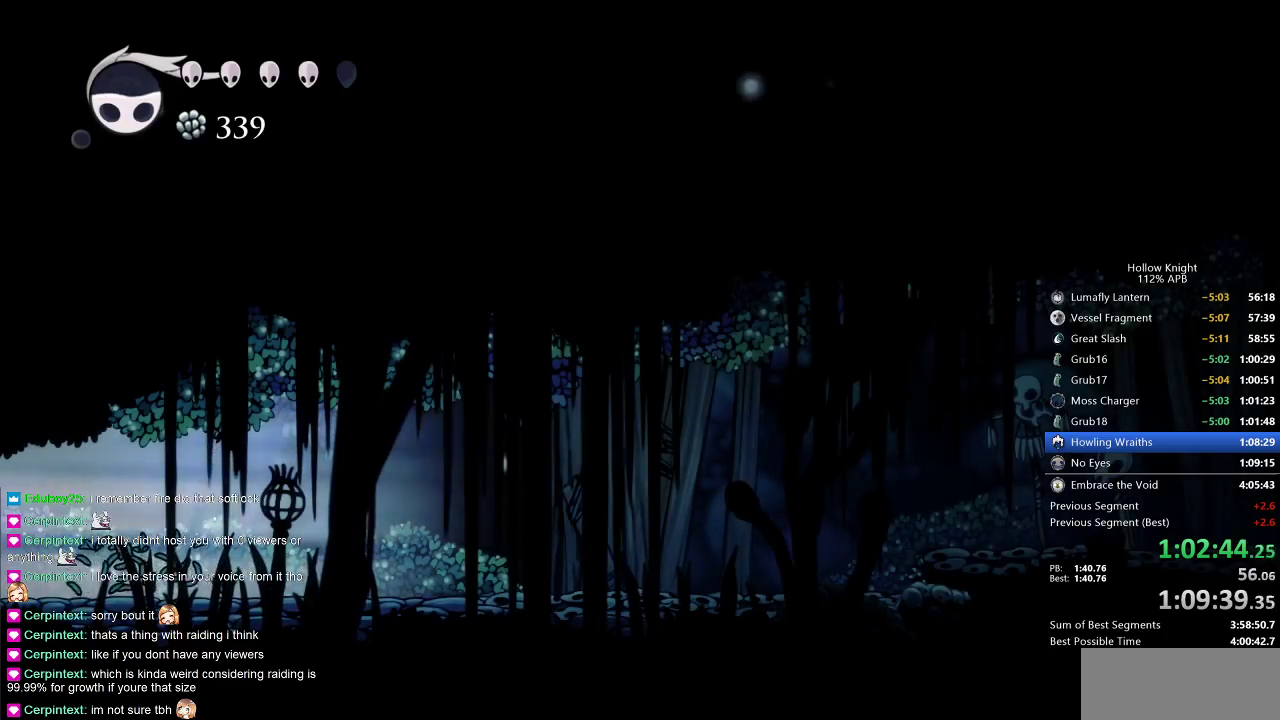
{"keys": ["cdash", "left"], "events": [[50, "right", "up"], [267, "jump", "up"], [333, "cdash", "down"]]}
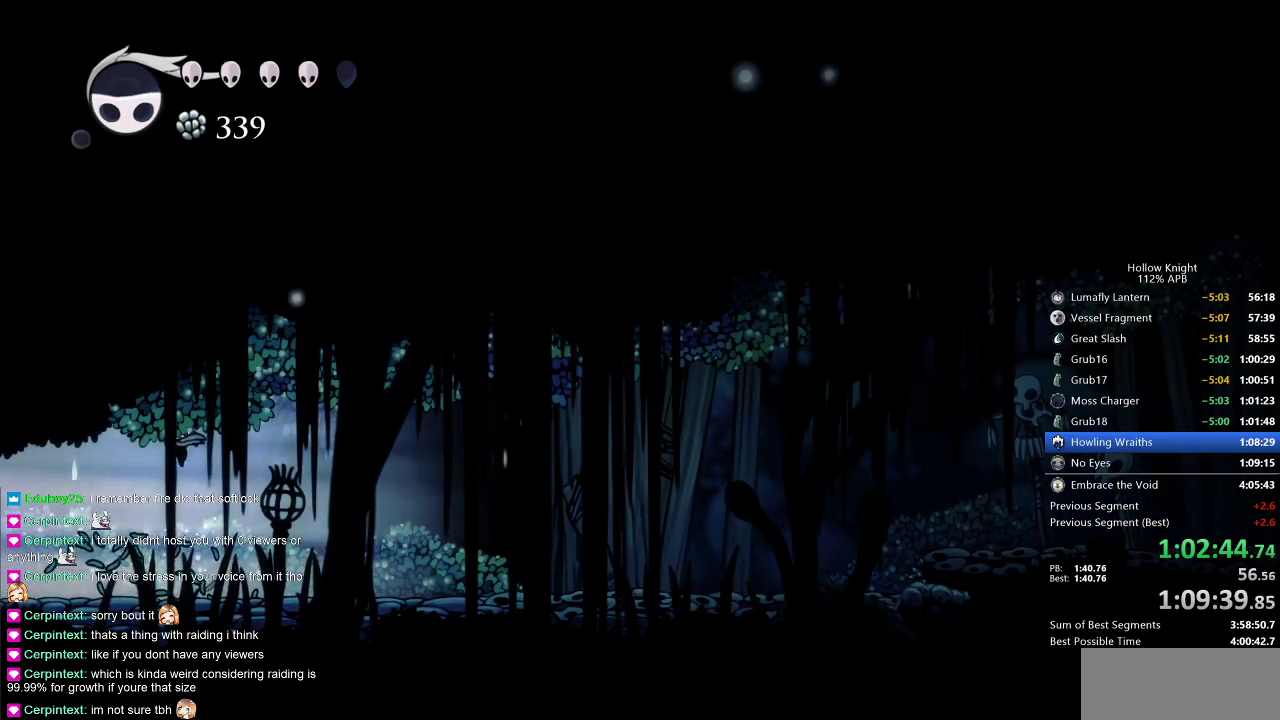
{"keys": ["jump", "right"], "events": [[233, "cdash", "up"], [233, "left", "up"], [233, "right", "down"], [433, "jump", "down"]]}
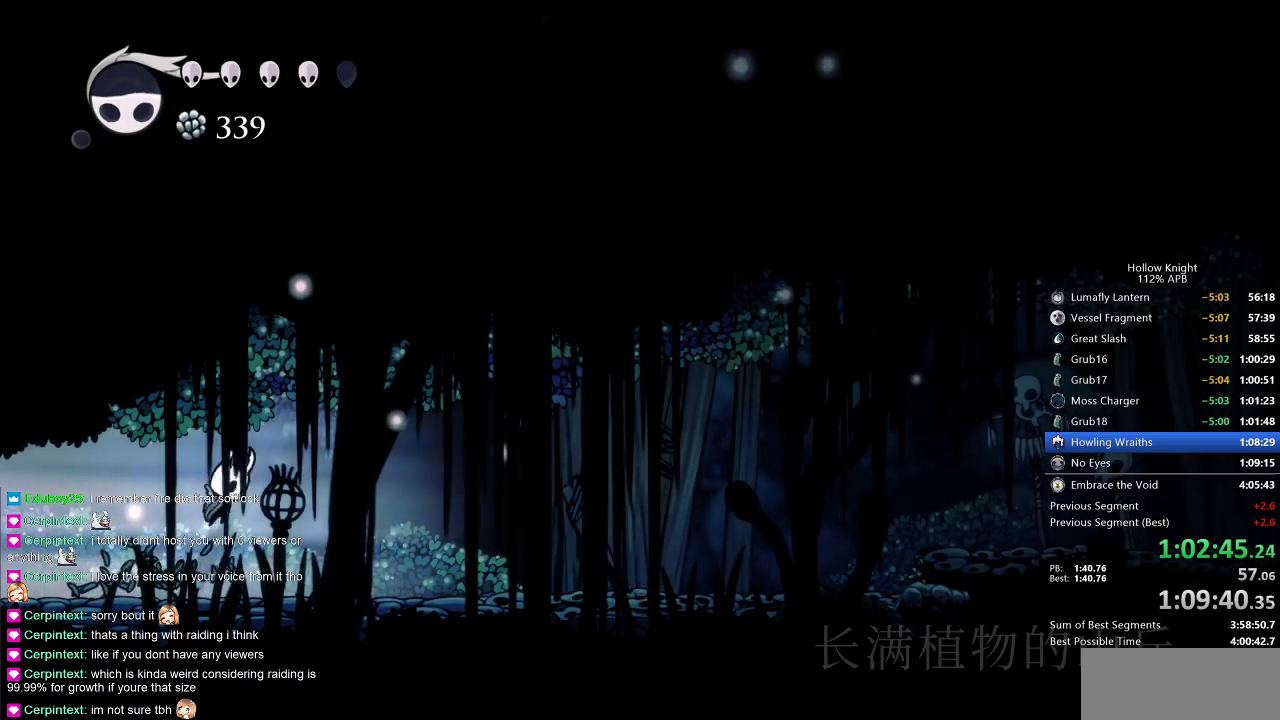
{"keys": ["cdash", "left"], "events": [[67, "left", "down"], [117, "right", "up"], [333, "jump", "up"], [400, "cdash", "down"]]}
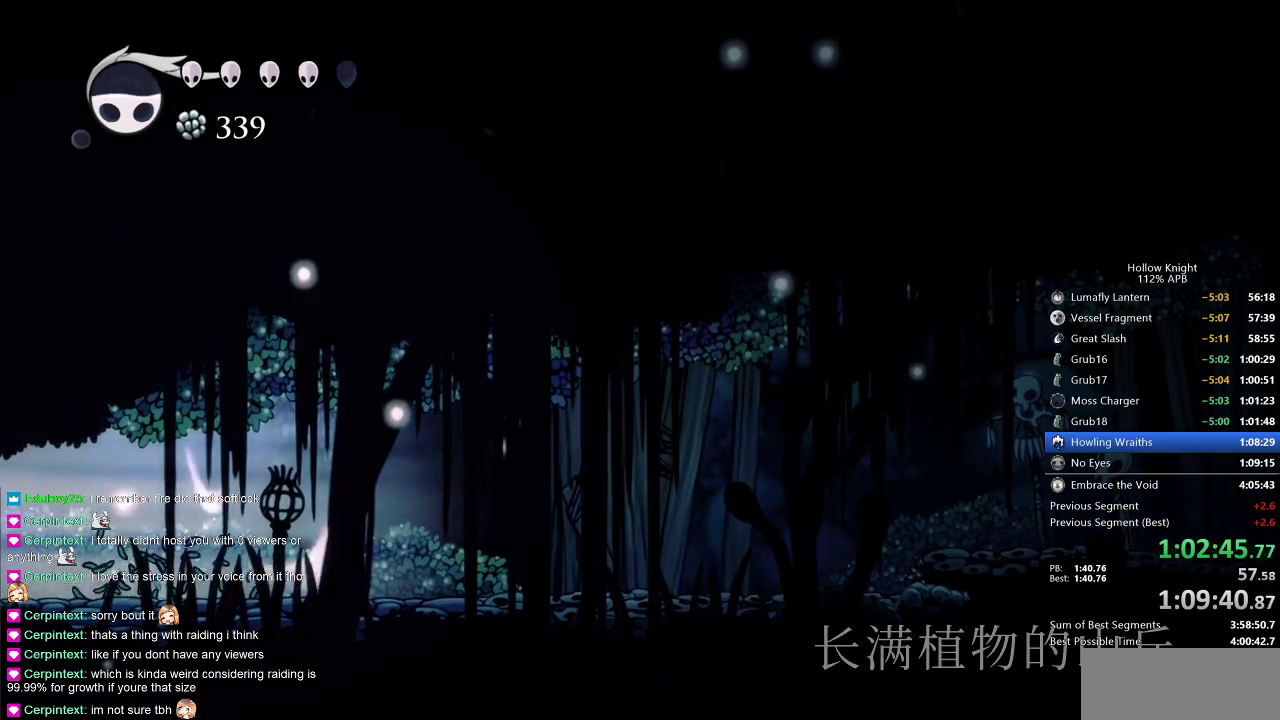
{"keys": ["cdash", "left"], "events": []}
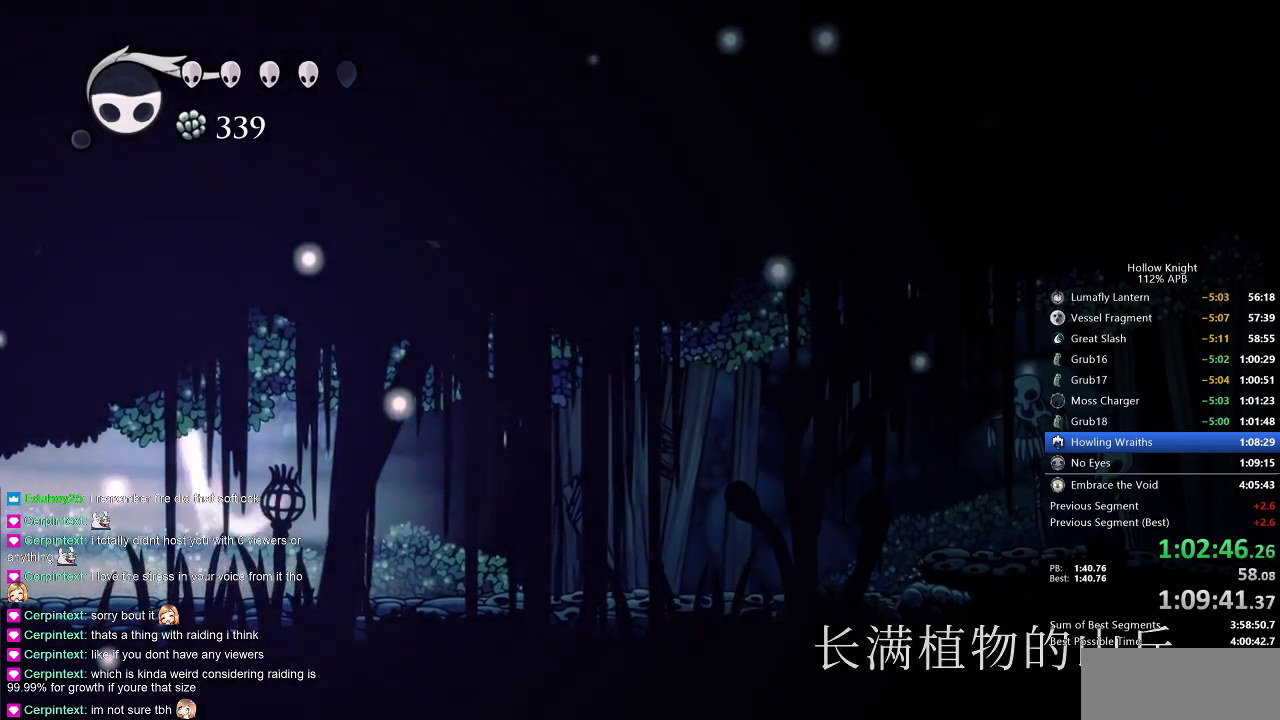
{"keys": ["right"], "events": [[250, "cdash", "up"], [300, "left", "up"], [333, "right", "down"]]}
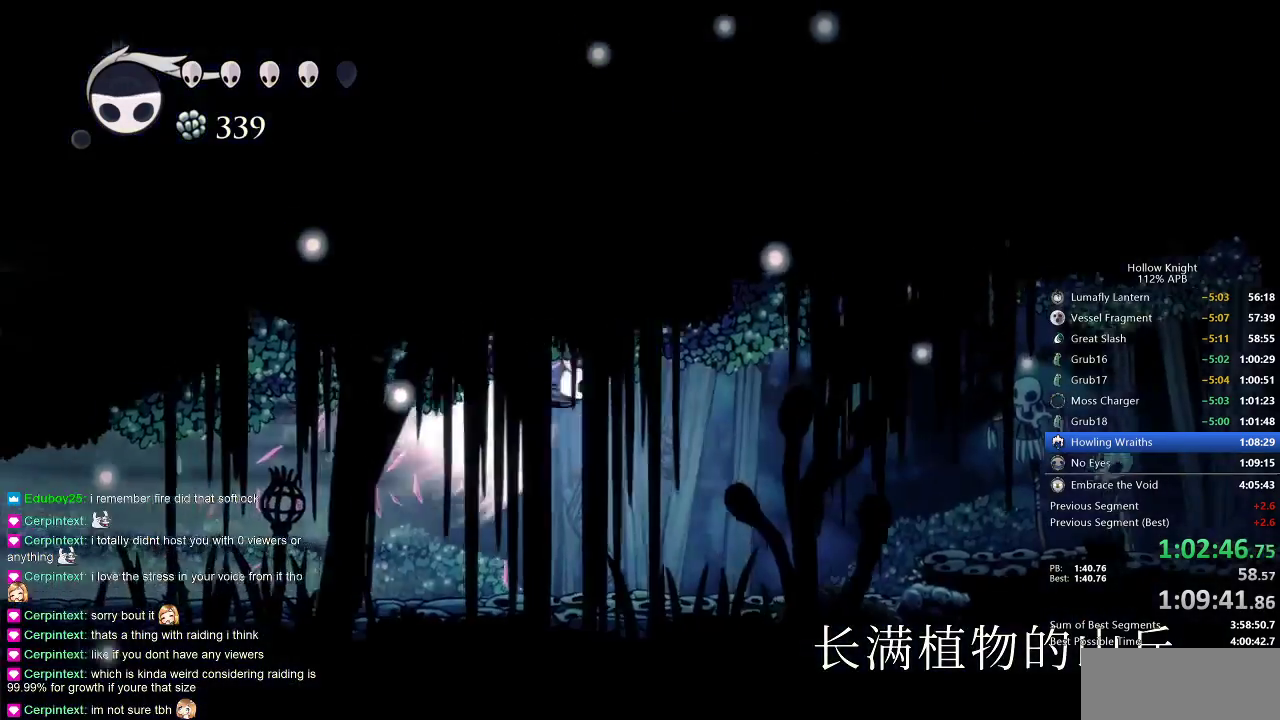
{"keys": ["right"], "events": []}
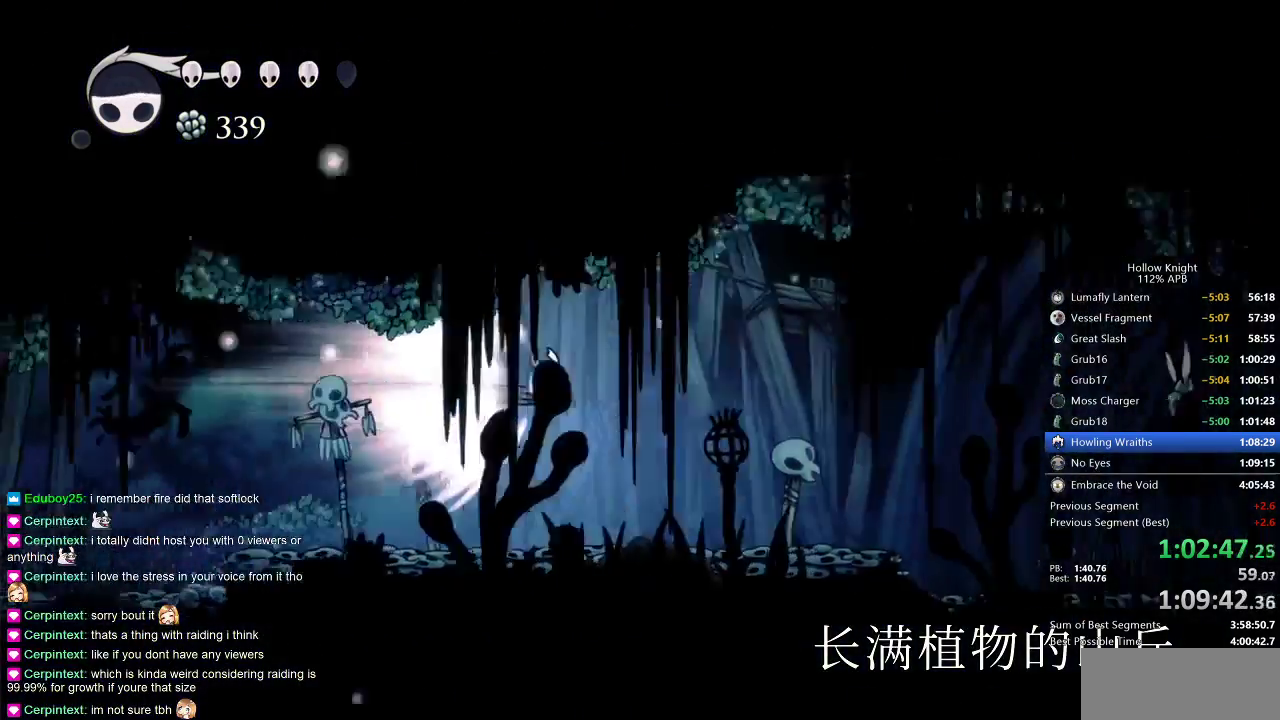
{"keys": ["right"], "events": []}
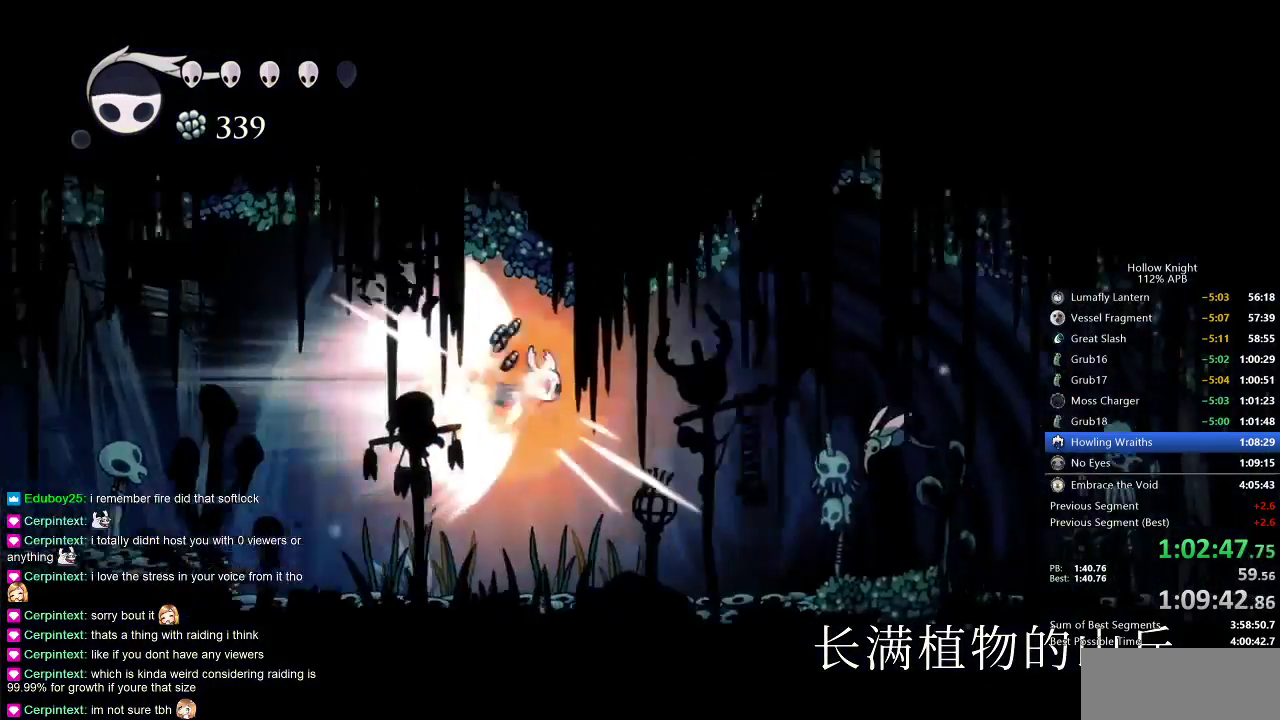
{"keys": ["right"], "events": []}
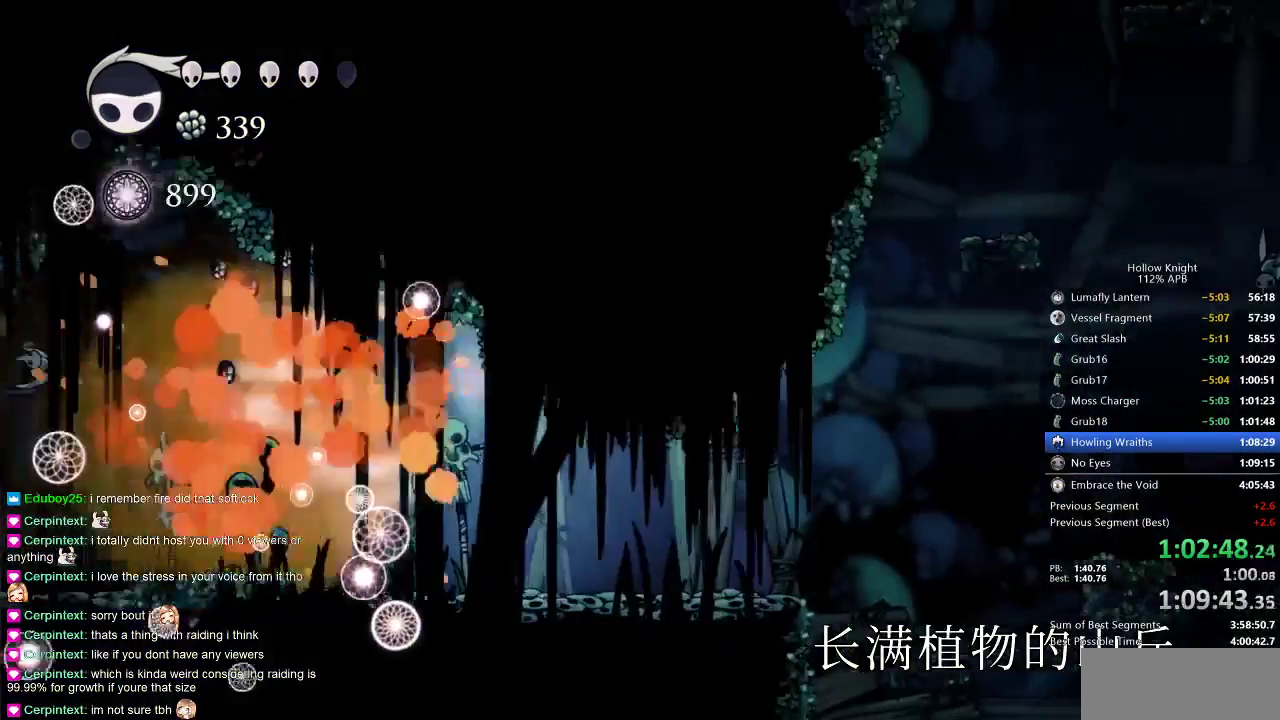
{"keys": ["right"], "events": [[33, "cdash", "down"], [83, "right", "up"], [117, "cdash", "up"], [417, "right", "down"]]}